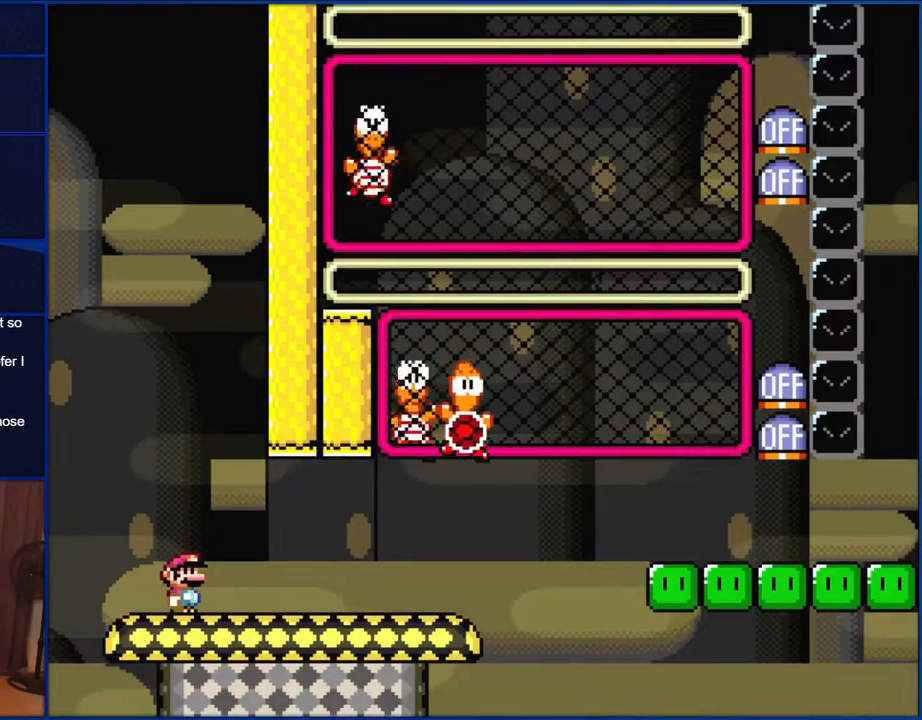
Gameplay with a controller (Nintendo layout); each line is a JSON object with the inputs held at the frame after it. "events" lists button and stick changes between this image and that frame as [ms after this image, input, new state], when the widget could be followed in between. Not read: L1 L3 R1 R3.
{"buttons": [], "events": []}
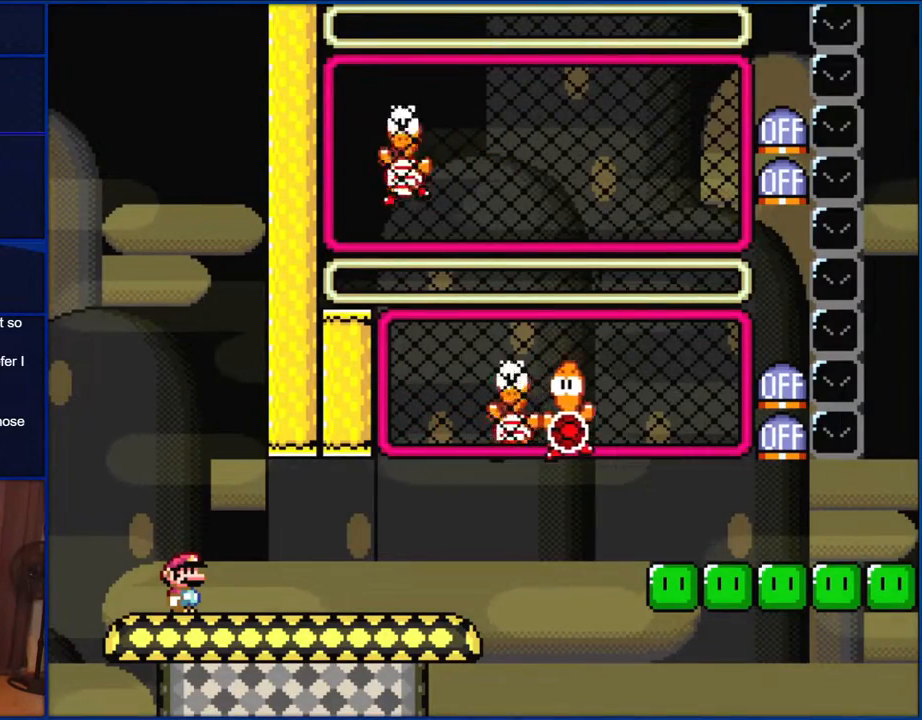
{"buttons": [], "events": []}
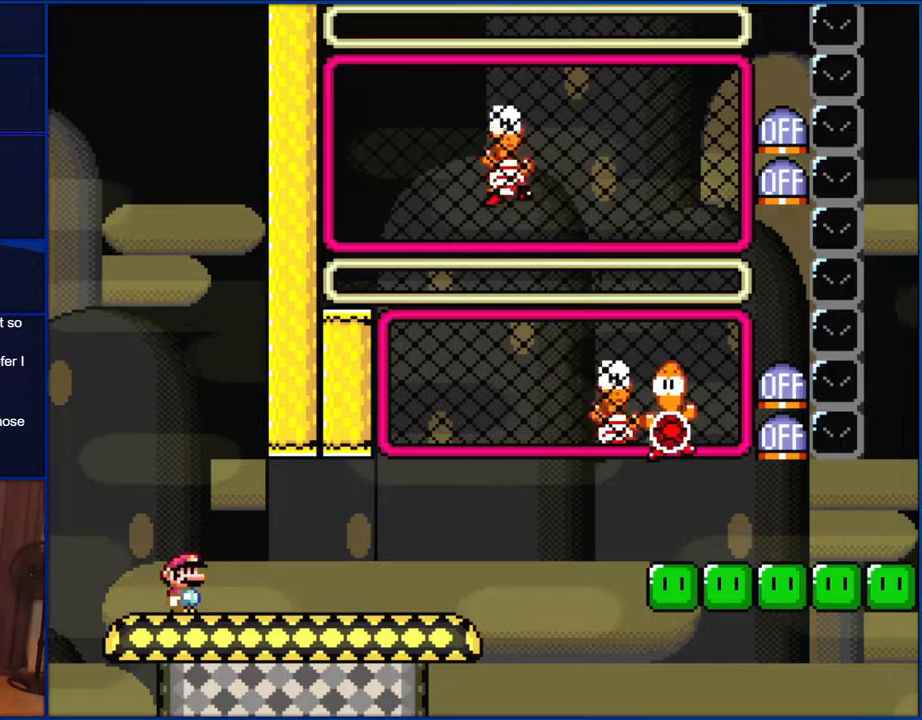
{"buttons": [], "events": []}
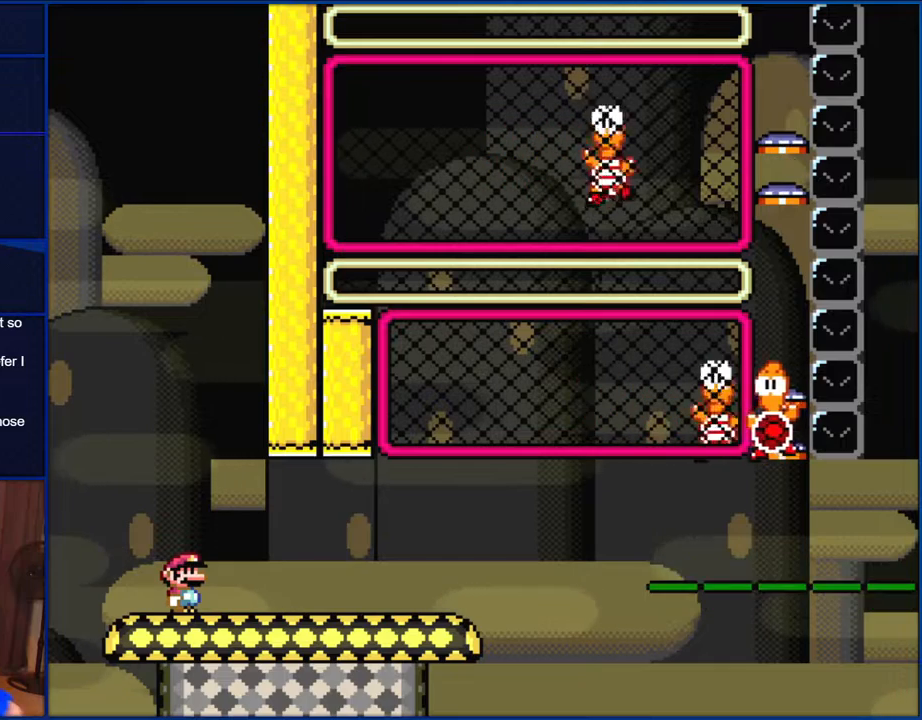
{"buttons": [], "events": []}
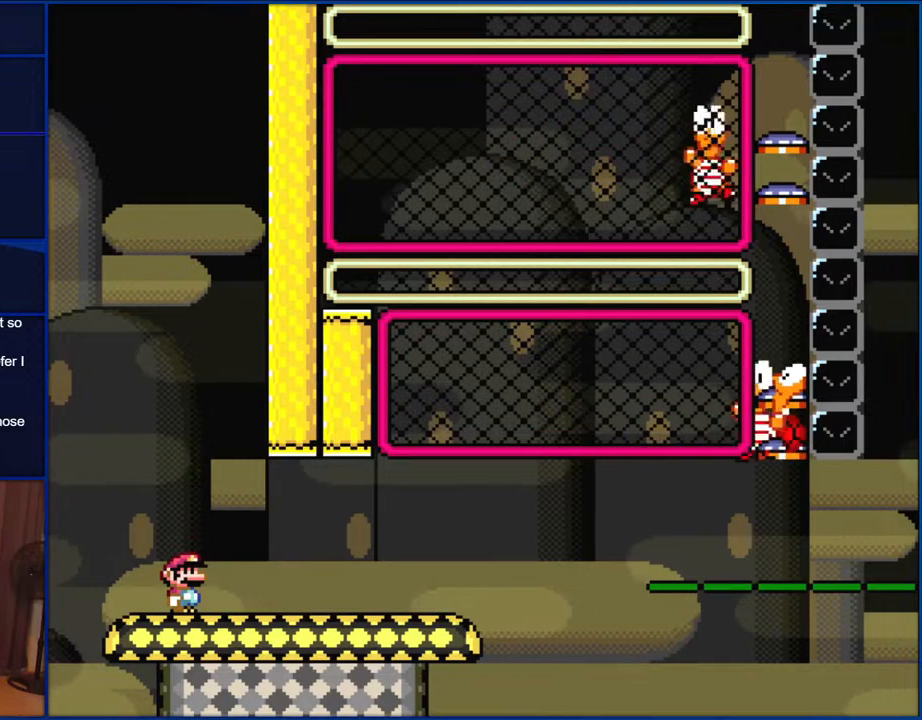
{"buttons": [], "events": []}
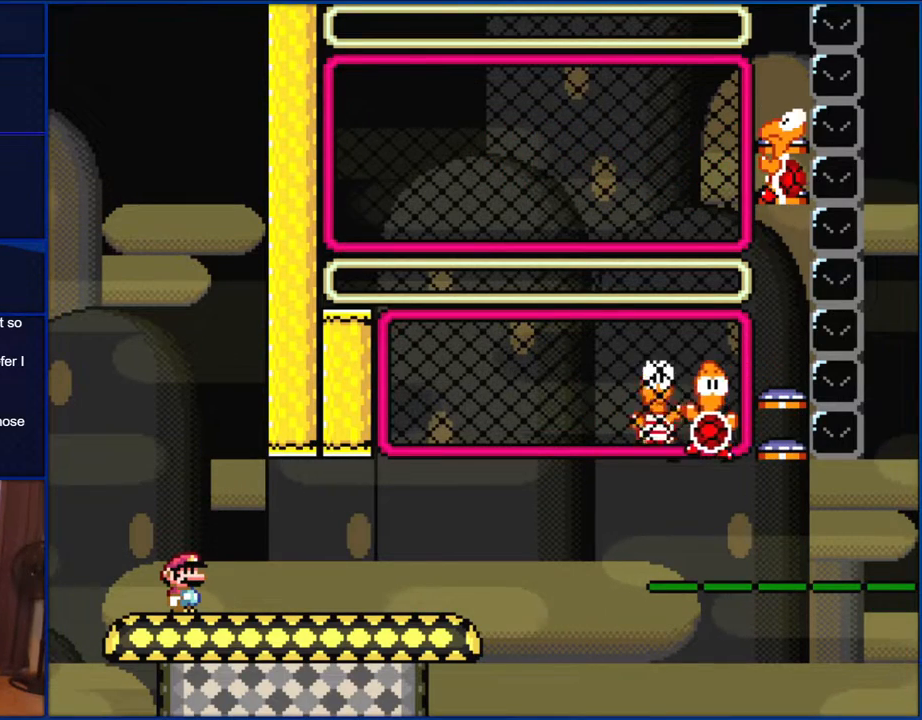
{"buttons": [], "events": []}
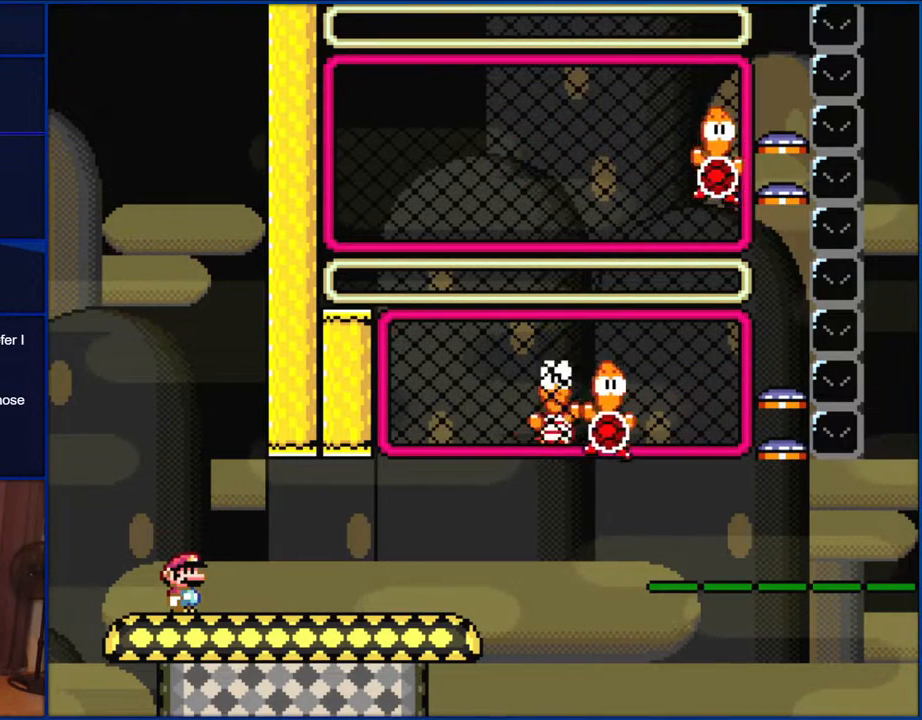
{"buttons": [], "events": []}
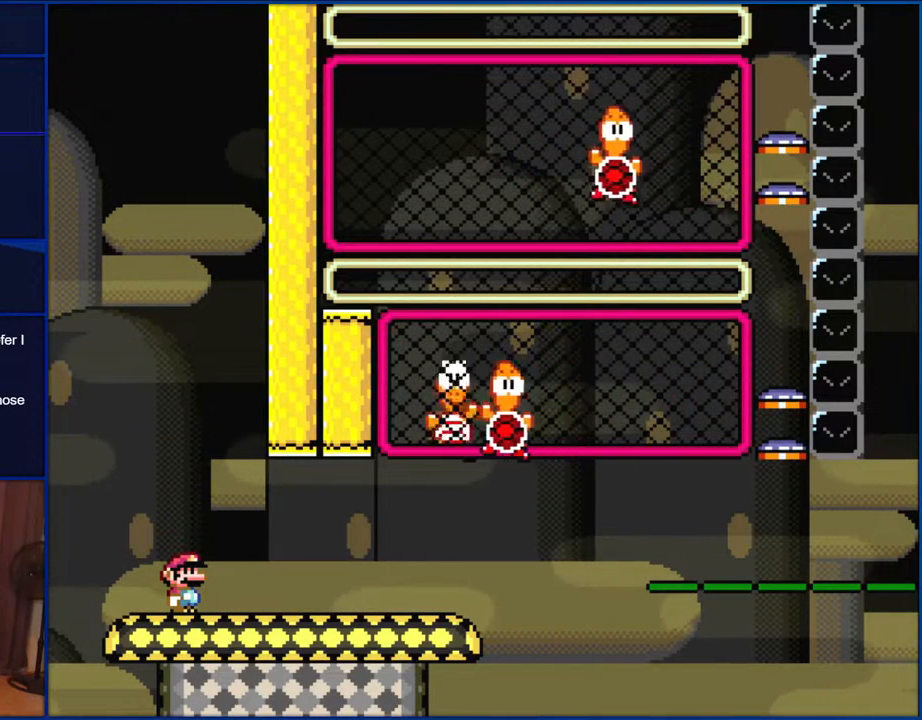
{"buttons": [], "events": []}
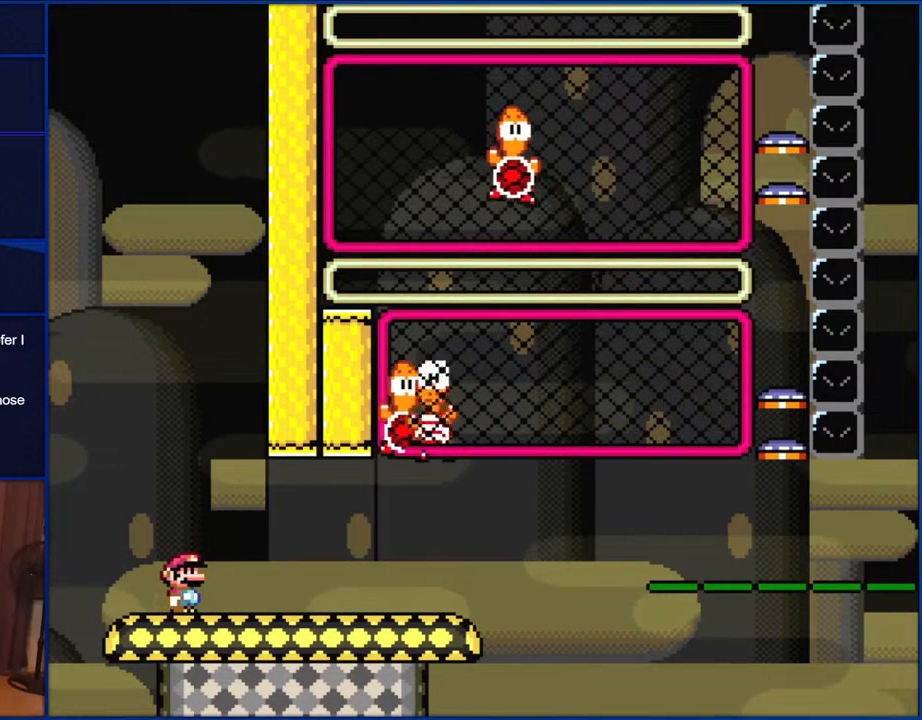
{"buttons": [], "events": []}
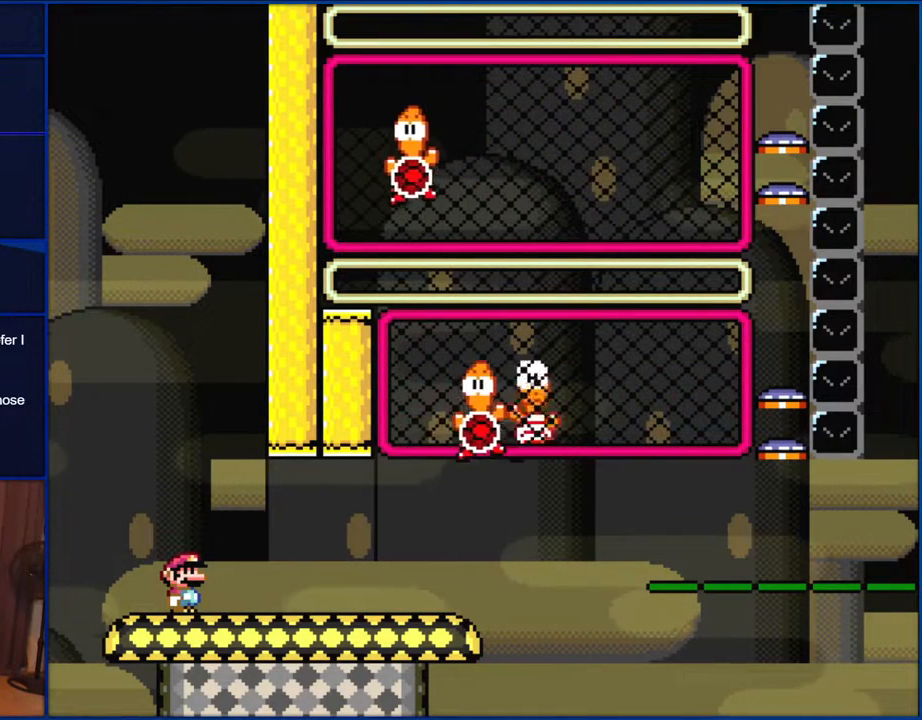
{"buttons": ["Y"], "events": [[83, "Y", "down"]]}
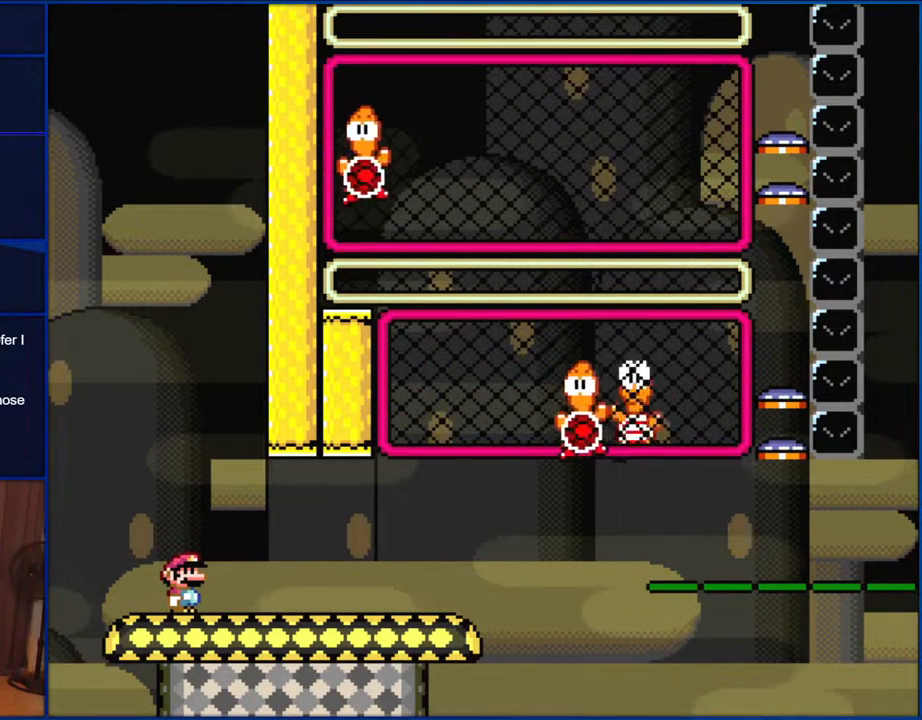
{"buttons": ["Y"], "events": []}
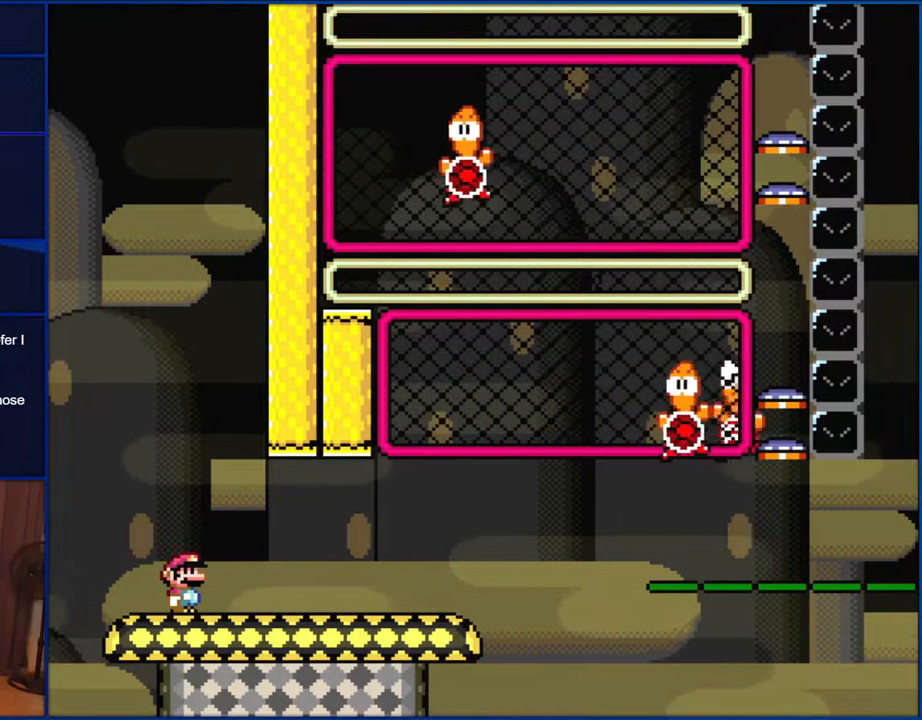
{"buttons": ["Y"], "events": []}
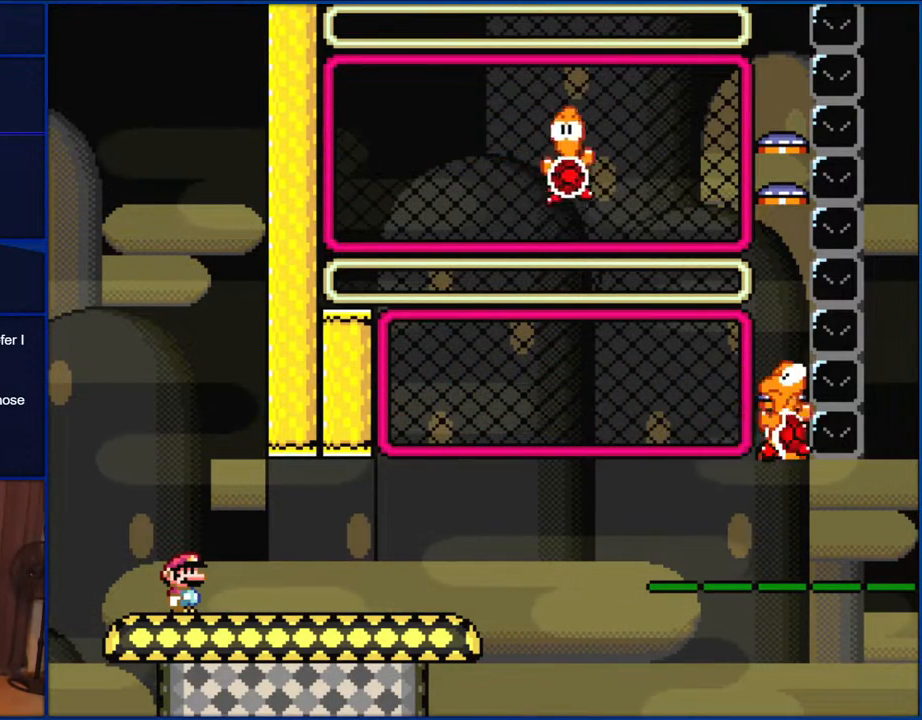
{"buttons": ["Y"], "events": []}
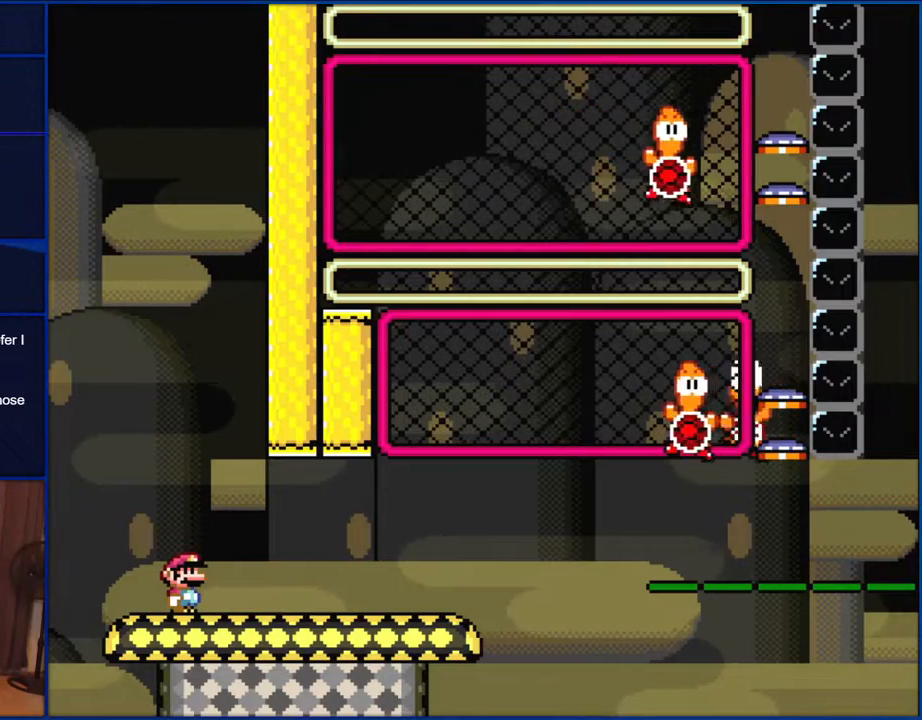
{"buttons": ["Y"], "events": []}
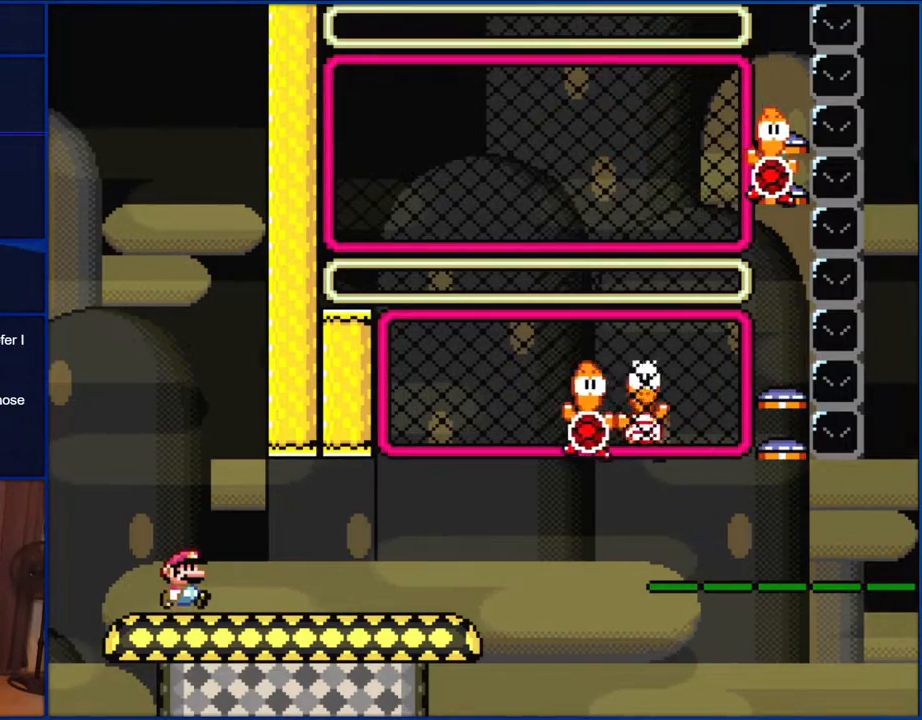
{"buttons": ["Y", "DPAD_RIGHT"], "events": [[67, "DPAD_RIGHT", "down"]]}
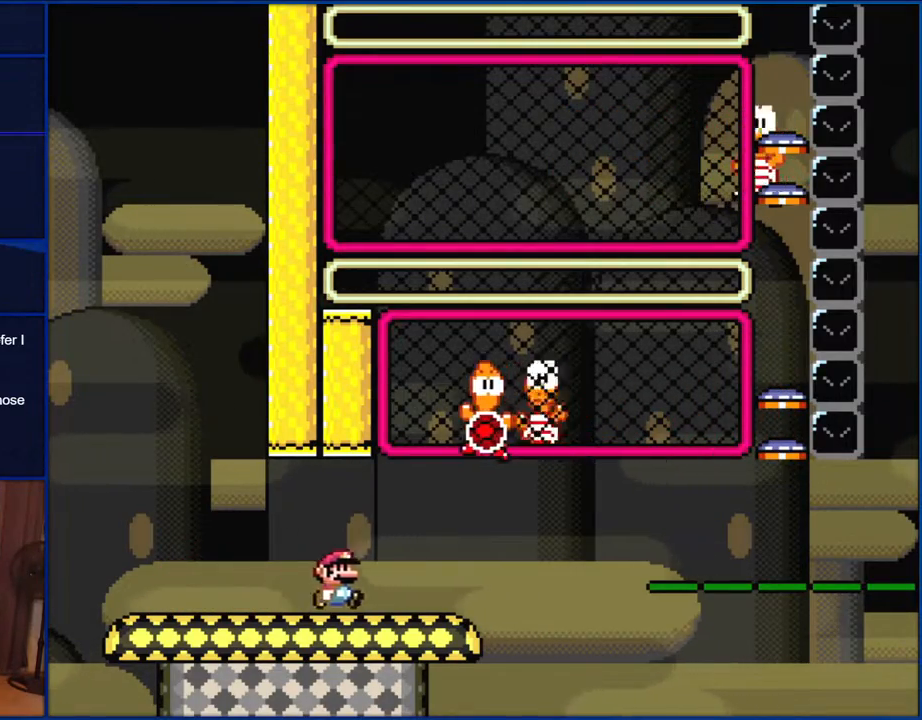
{"buttons": ["Y", "DPAD_RIGHT"], "events": []}
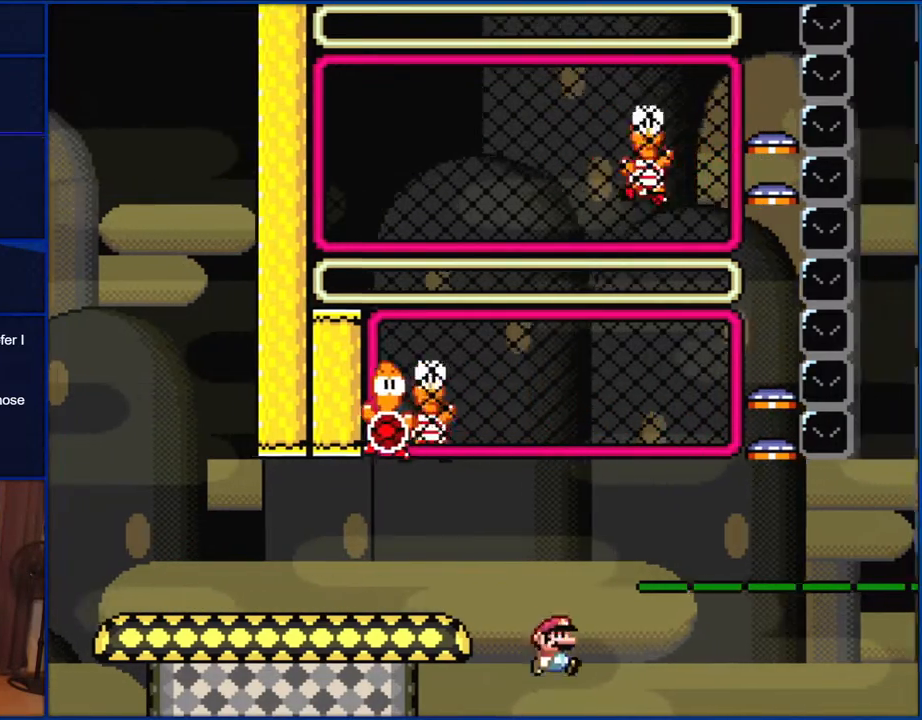
{"buttons": ["Y"], "events": [[17, "DPAD_RIGHT", "up"]]}
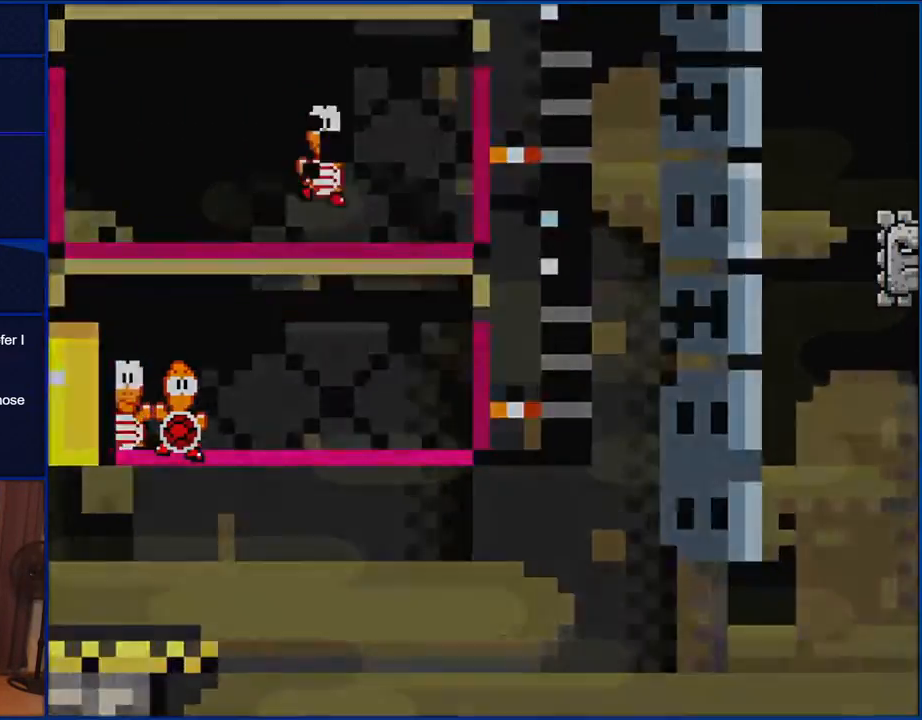
{"buttons": ["Y"], "events": []}
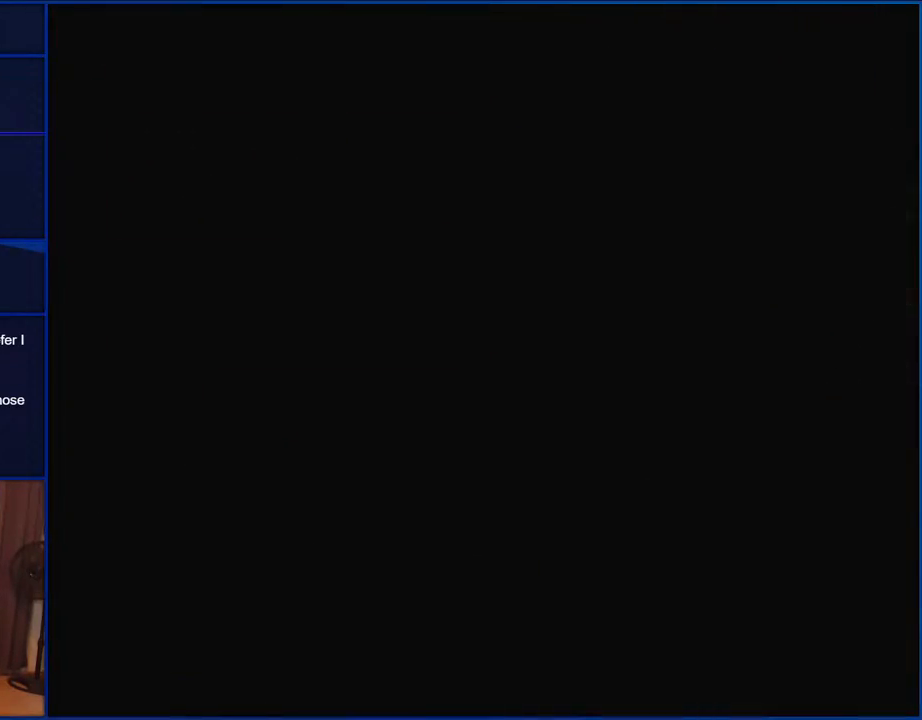
{"buttons": ["Y"], "events": []}
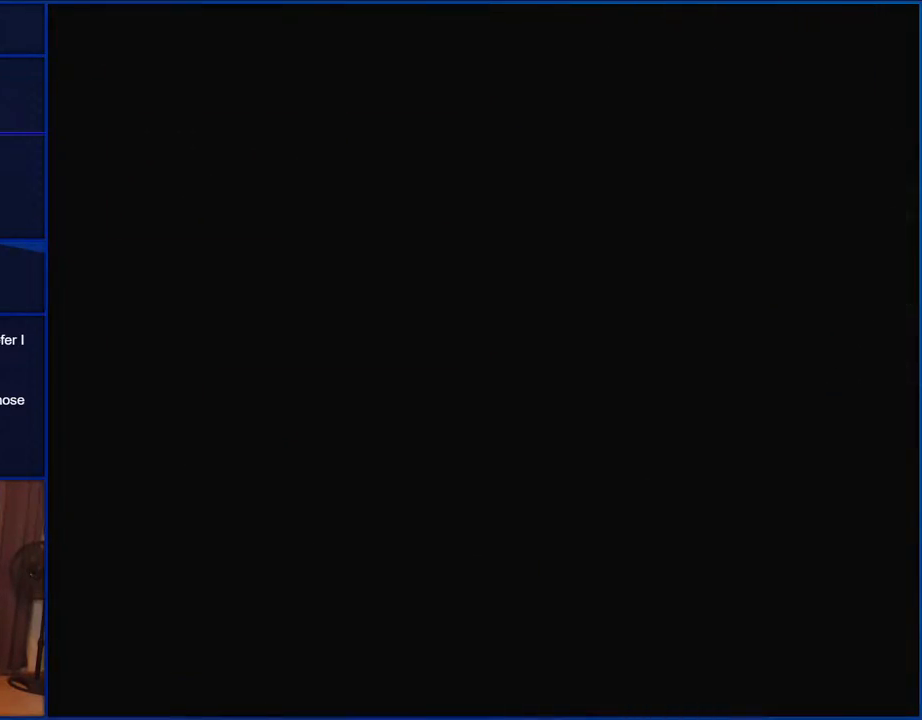
{"buttons": ["Y"], "events": []}
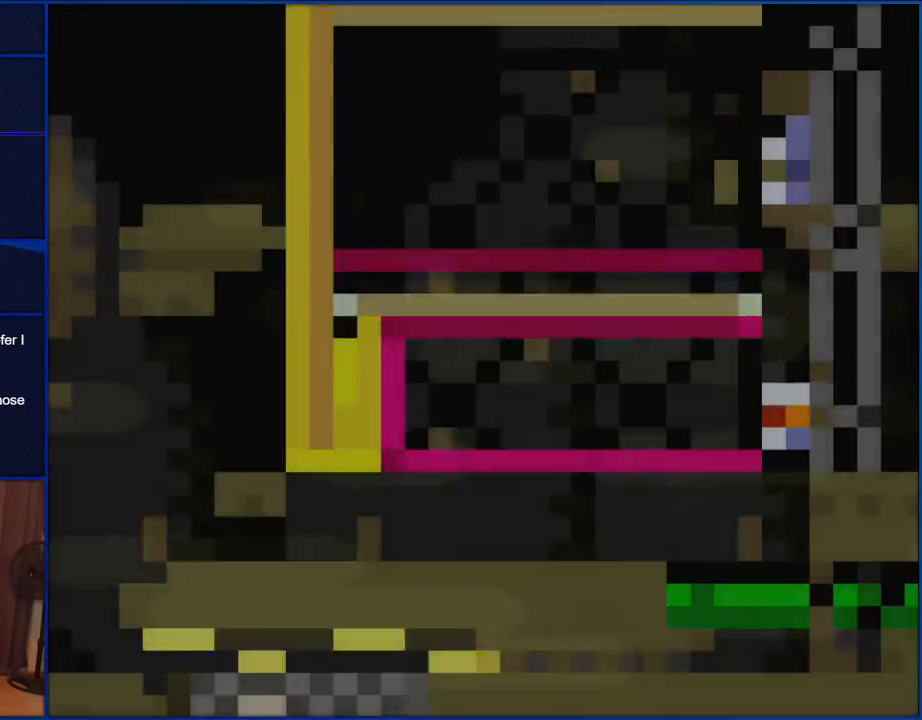
{"buttons": ["Y", "DPAD_RIGHT"], "events": [[483, "DPAD_RIGHT", "down"]]}
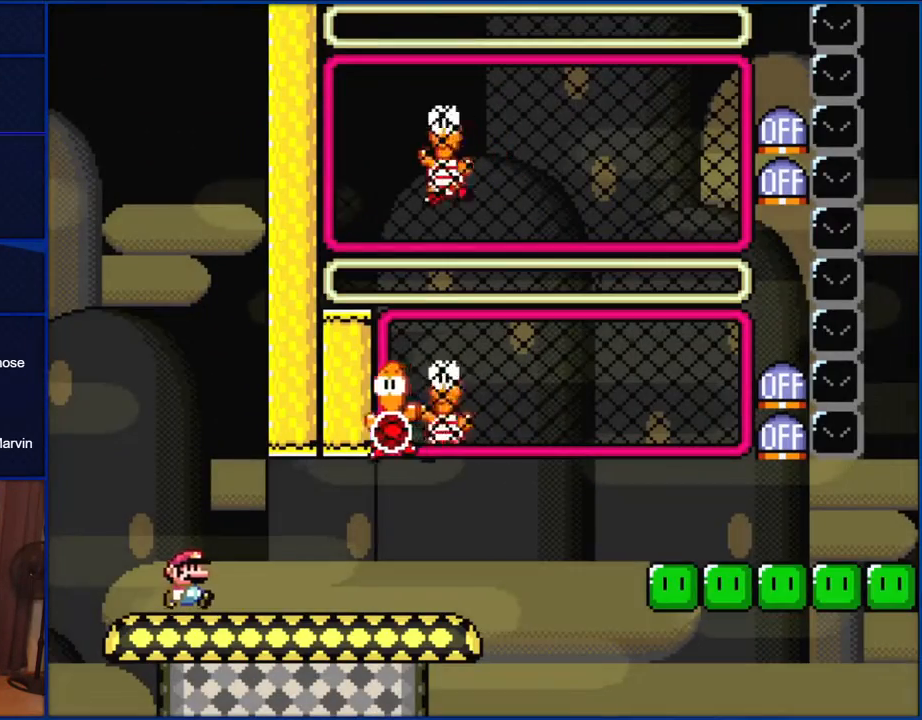
{"buttons": ["Y", "DPAD_RIGHT"], "events": []}
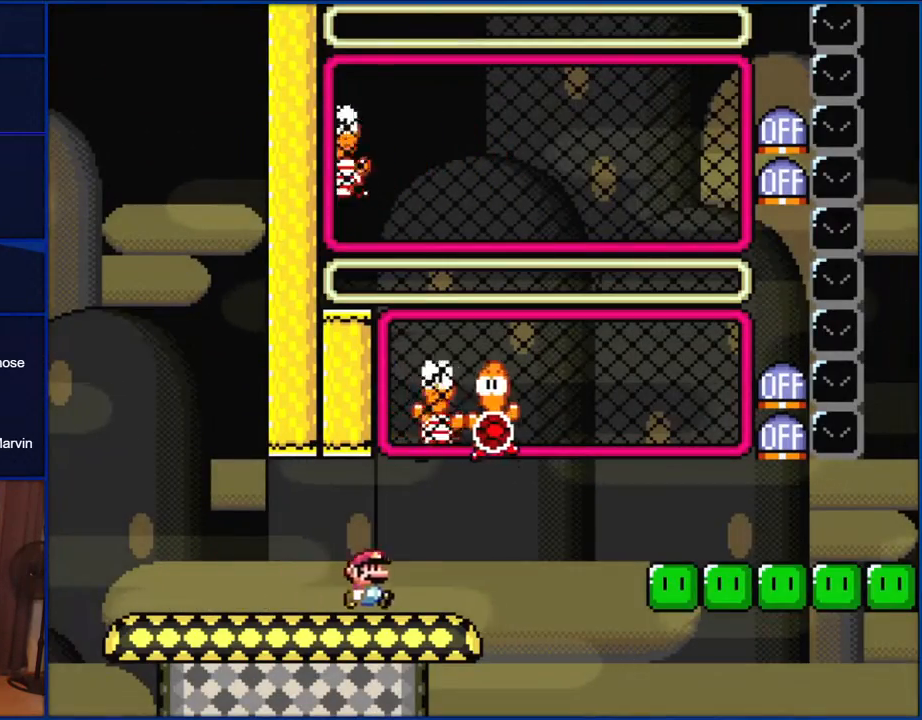
{"buttons": ["B", "Y", "DPAD_RIGHT"], "events": [[150, "DPAD_RIGHT", "up"], [183, "B", "down"], [183, "DPAD_LEFT", "down"], [250, "DPAD_LEFT", "up"], [283, "DPAD_RIGHT", "down"]]}
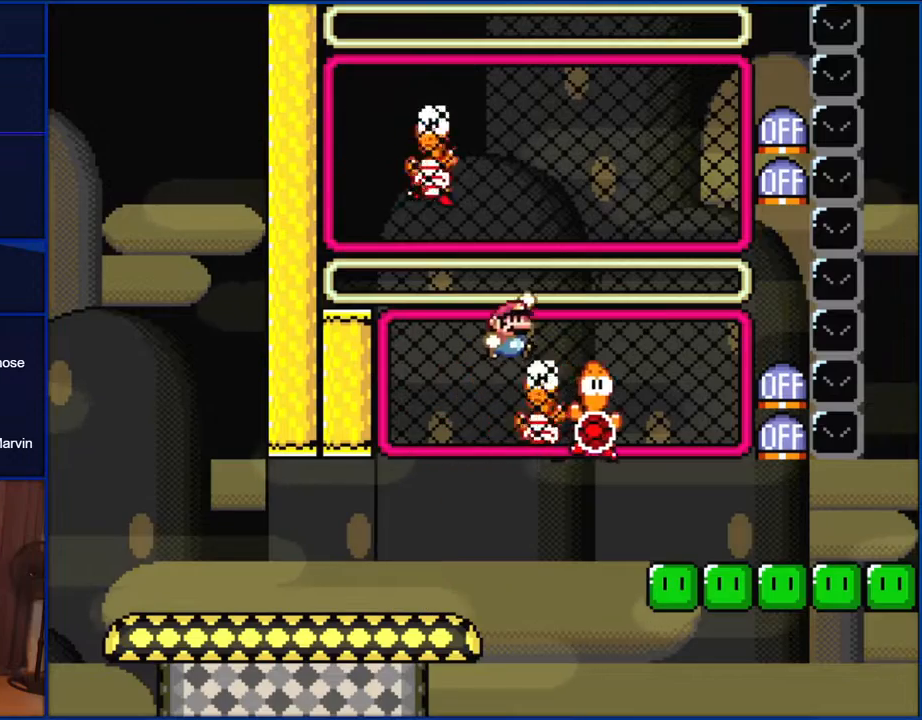
{"buttons": ["Y"], "events": [[117, "B", "up"], [250, "DPAD_RIGHT", "up"], [367, "DPAD_LEFT", "down"], [450, "DPAD_LEFT", "up"]]}
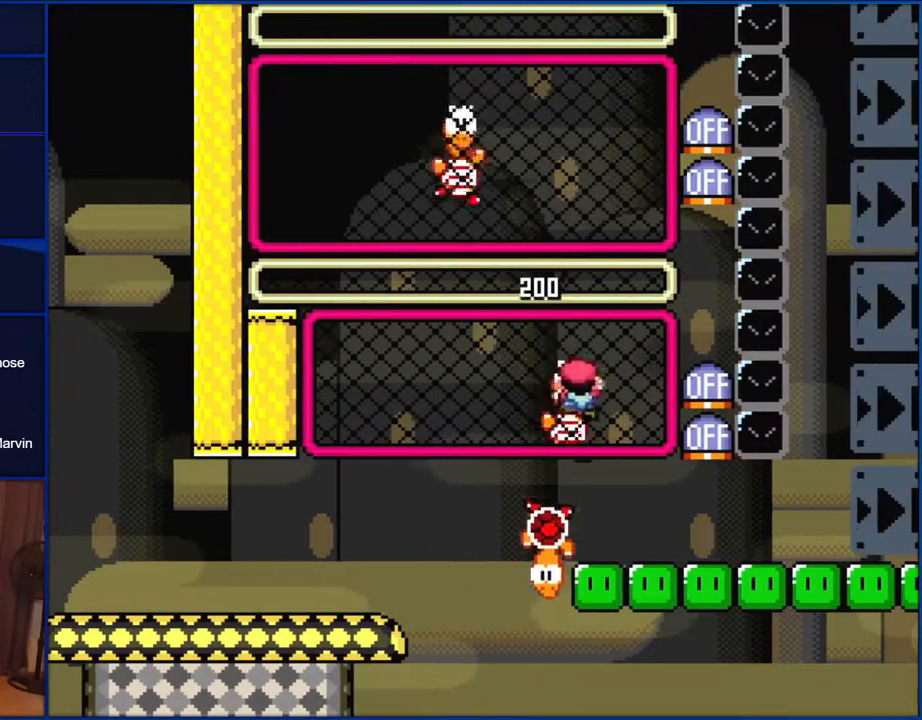
{"buttons": ["B"], "events": [[50, "Y", "up"], [100, "DPAD_UP", "down"], [167, "Y", "down"], [183, "DPAD_UP", "up"], [217, "Y", "up"], [283, "B", "down"]]}
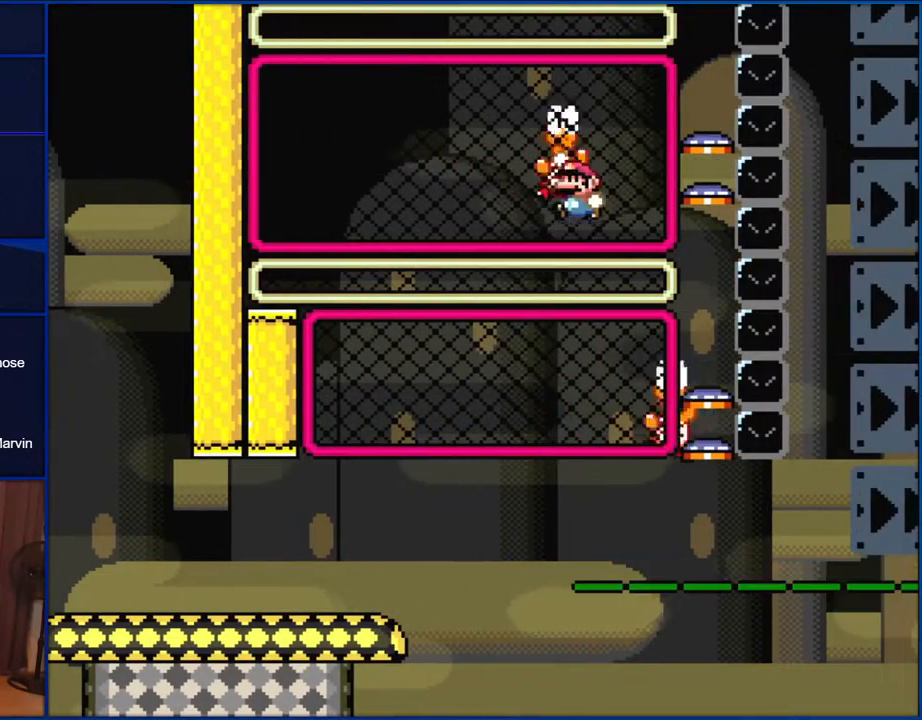
{"buttons": ["Y"], "events": [[17, "B", "up"], [417, "Y", "down"]]}
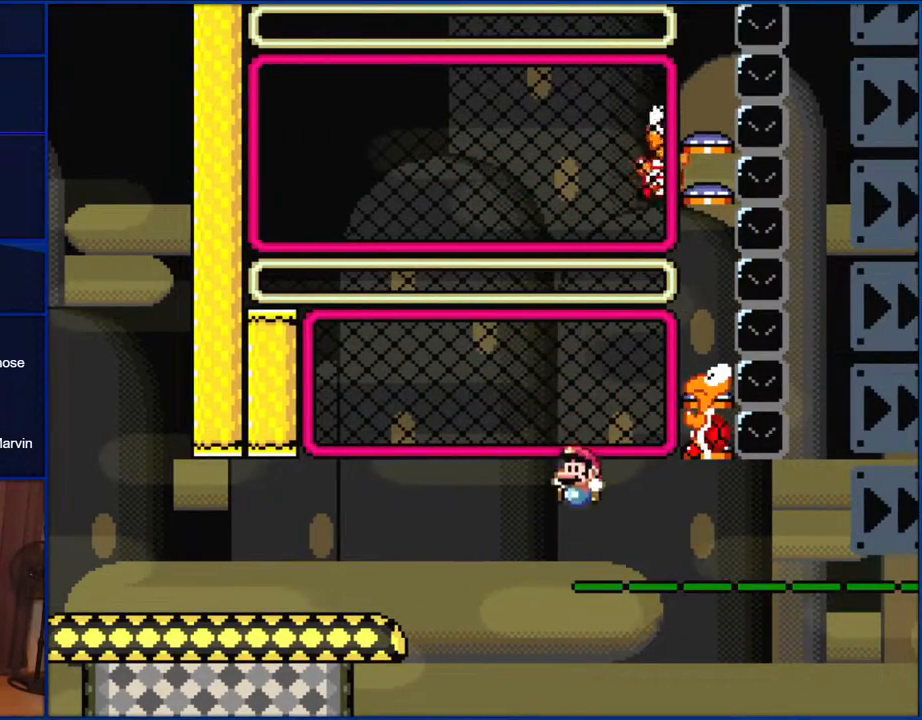
{"buttons": ["Y"], "events": []}
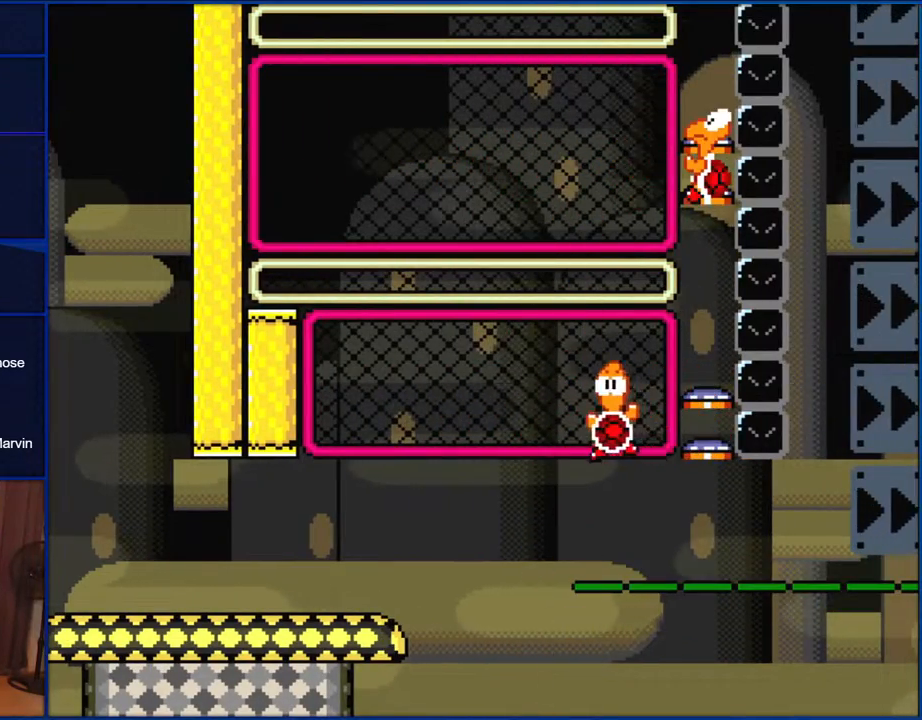
{"buttons": ["Y"], "events": []}
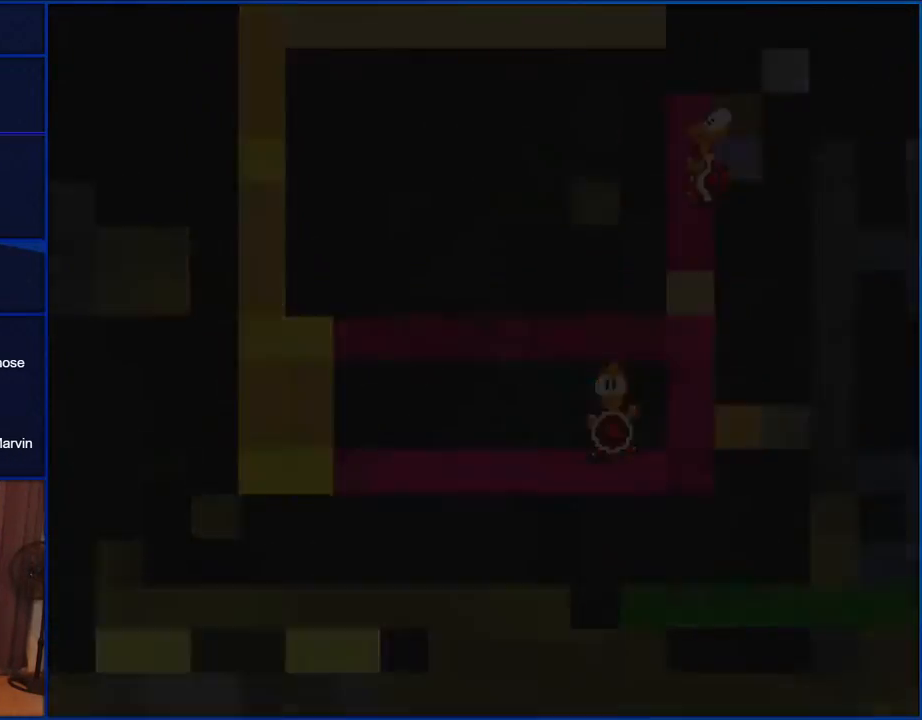
{"buttons": ["Y"], "events": []}
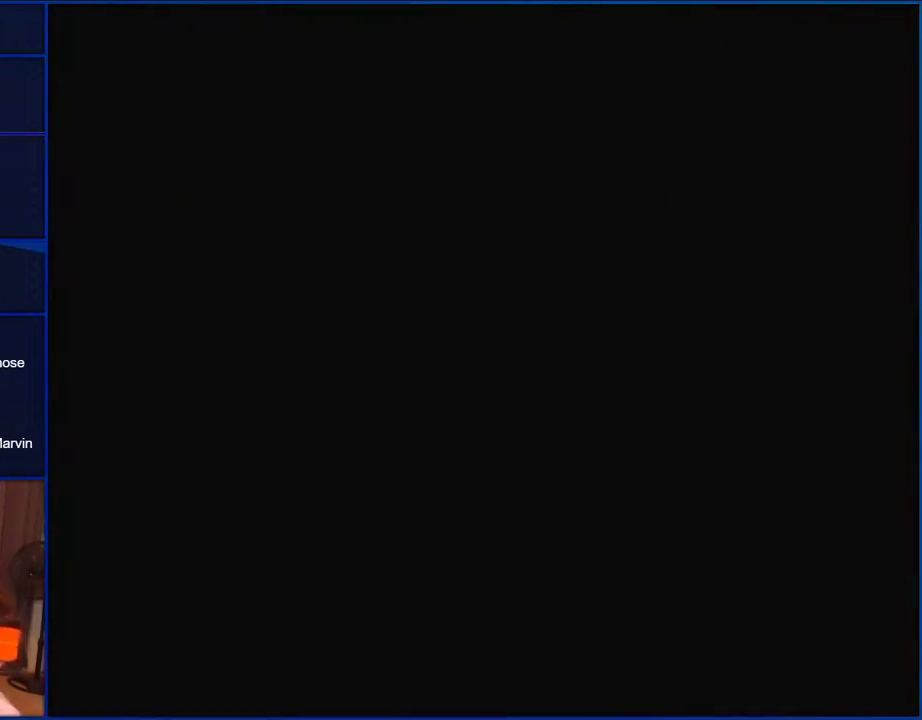
{"buttons": ["Y"], "events": []}